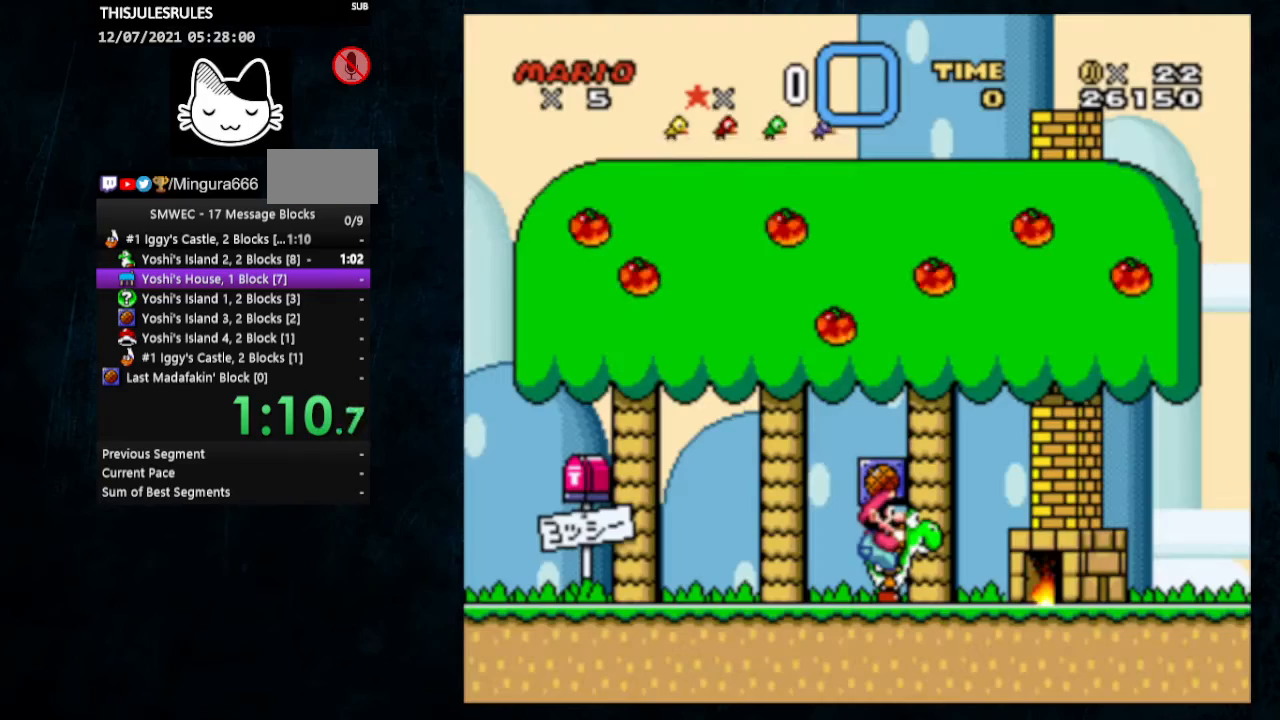
Gameplay with a controller (Nintendo layout); each line is a JSON object with the inputs held at the frame after it. "events" lists button and stick changes between this image and that frame as [ms after this image, input, new state], when the widget could be followed in between. Not read: L1 L3 R1 R3.
{"buttons": ["Y"], "events": [[167, "B", "down"], [300, "B", "up"], [333, "Y", "up"], [367, "Y", "down"], [433, "Y", "up"], [500, "Y", "down"]]}
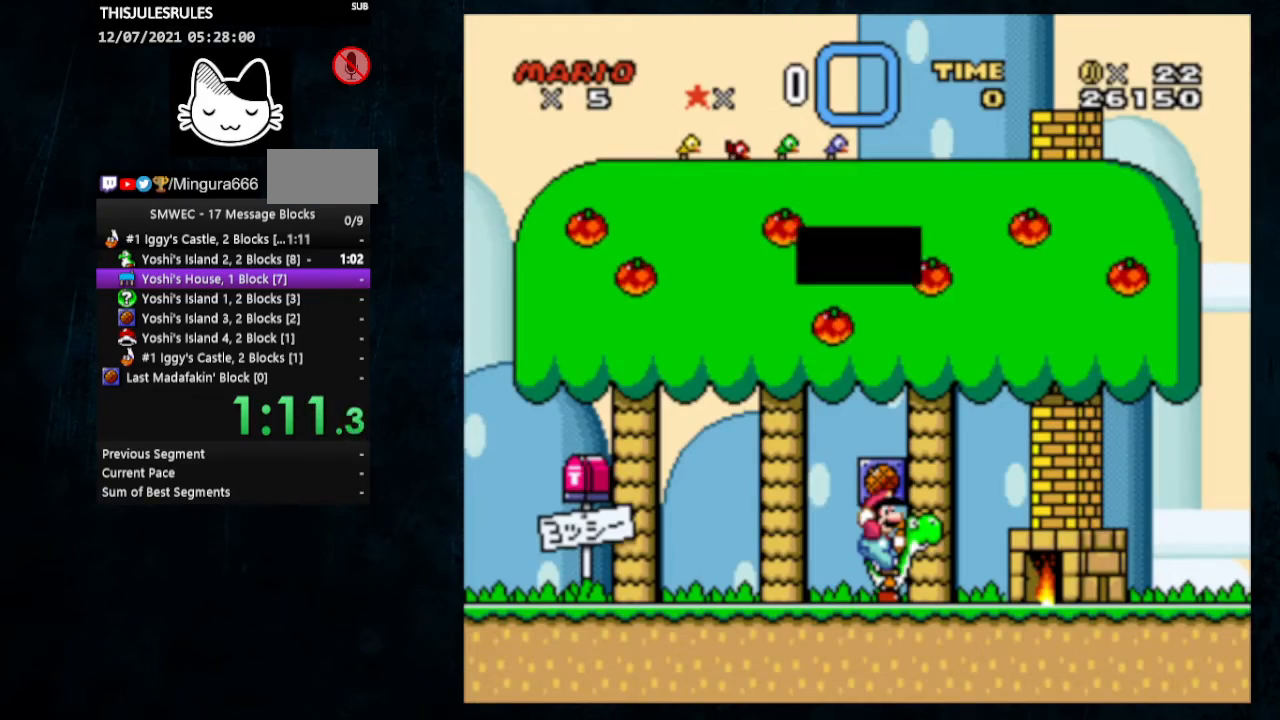
{"buttons": [], "events": [[67, "Y", "up"], [100, "Y", "down"], [267, "Y", "up"], [300, "Y", "down"], [400, "Y", "up"], [433, "Y", "down"], [500, "Y", "up"]]}
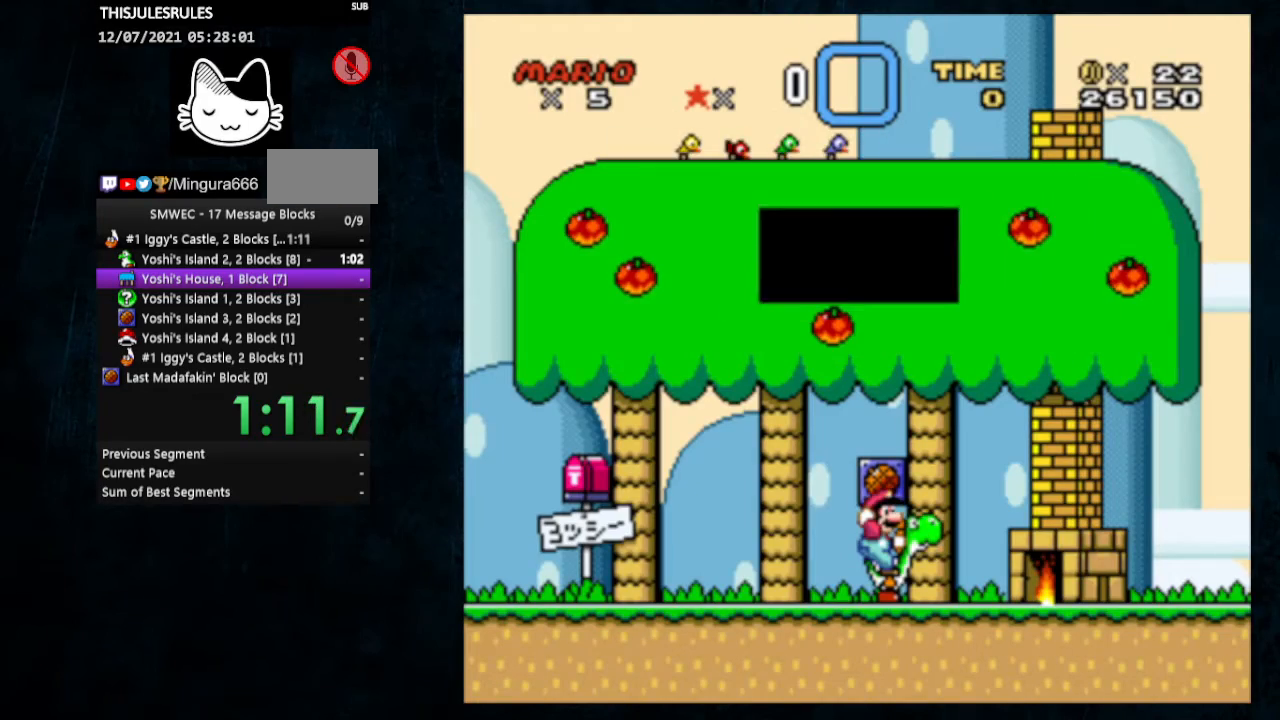
{"buttons": ["Y", "DPAD_LEFT"], "events": [[33, "Y", "down"], [100, "DPAD_LEFT", "down"]]}
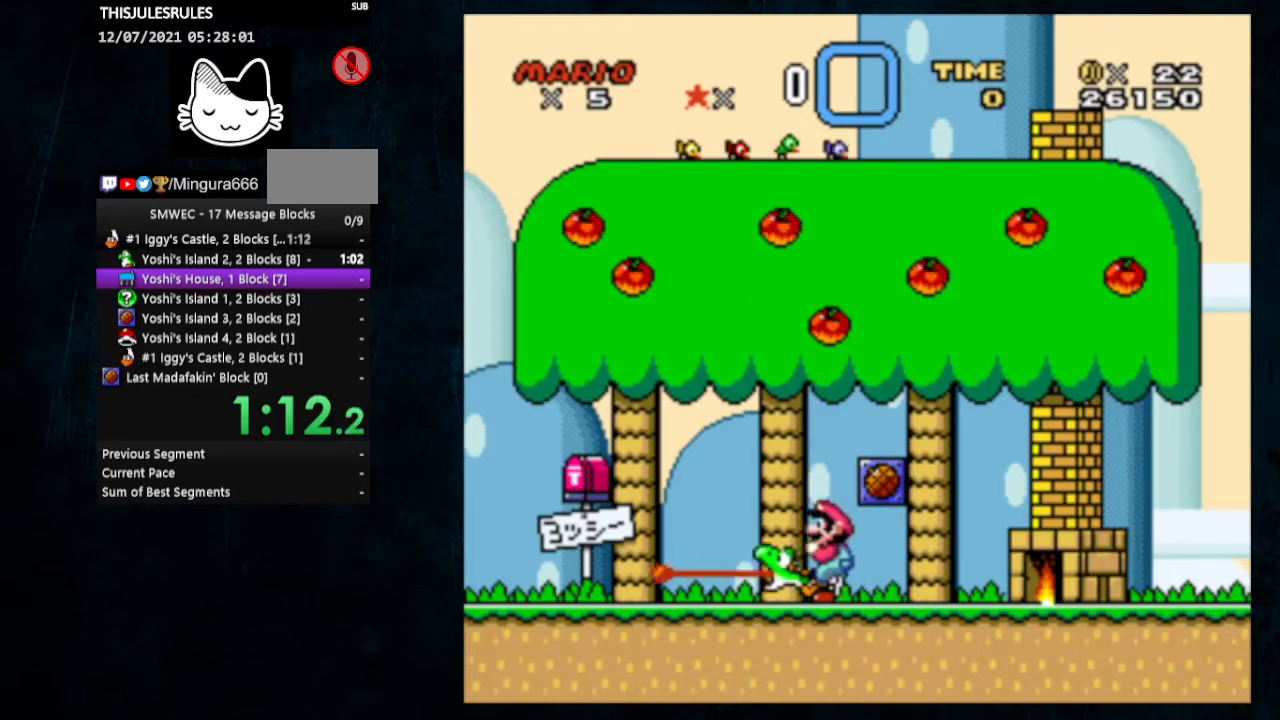
{"buttons": ["Y", "DPAD_LEFT"], "events": []}
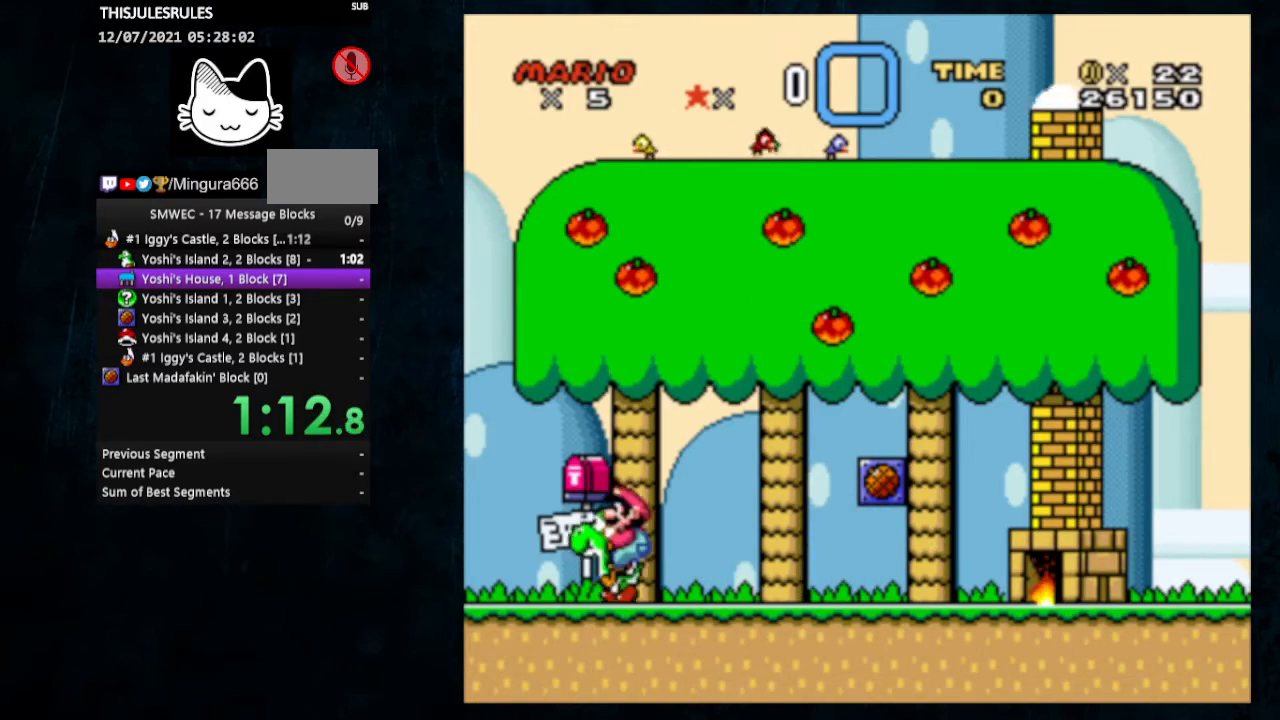
{"buttons": ["Y", "DPAD_LEFT"], "events": []}
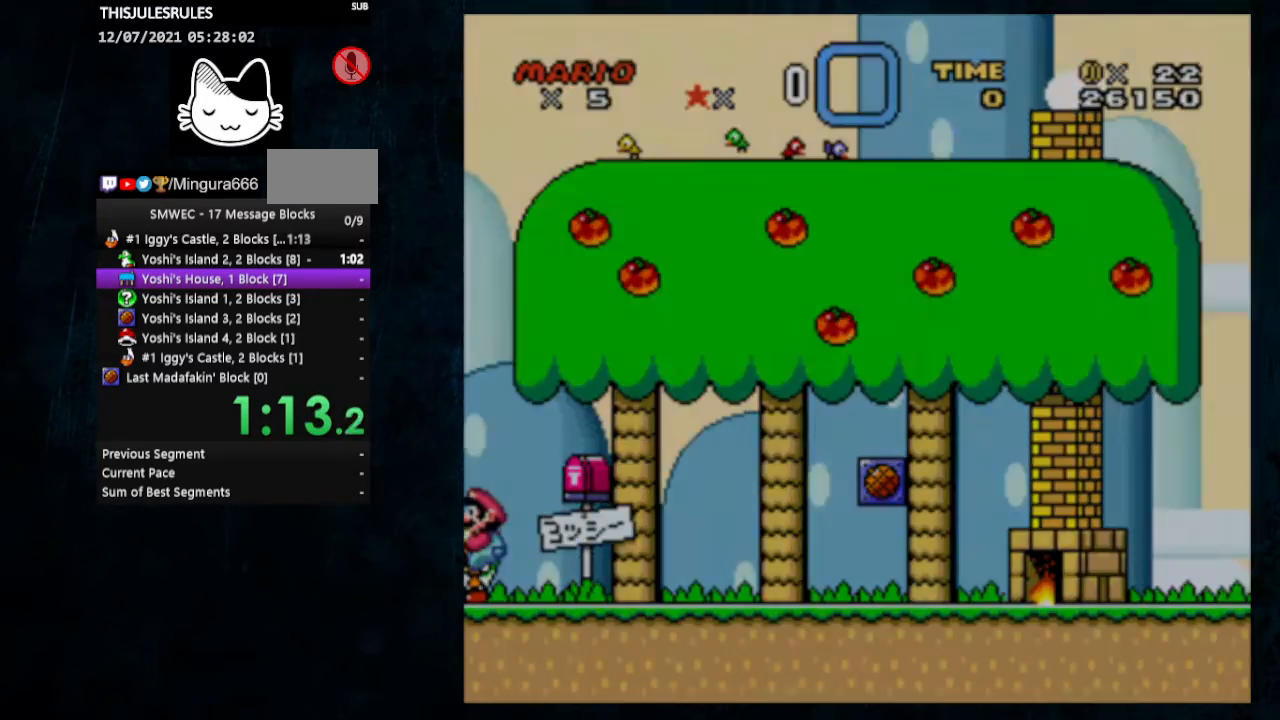
{"buttons": [], "events": [[67, "DPAD_LEFT", "up"], [167, "Y", "up"]]}
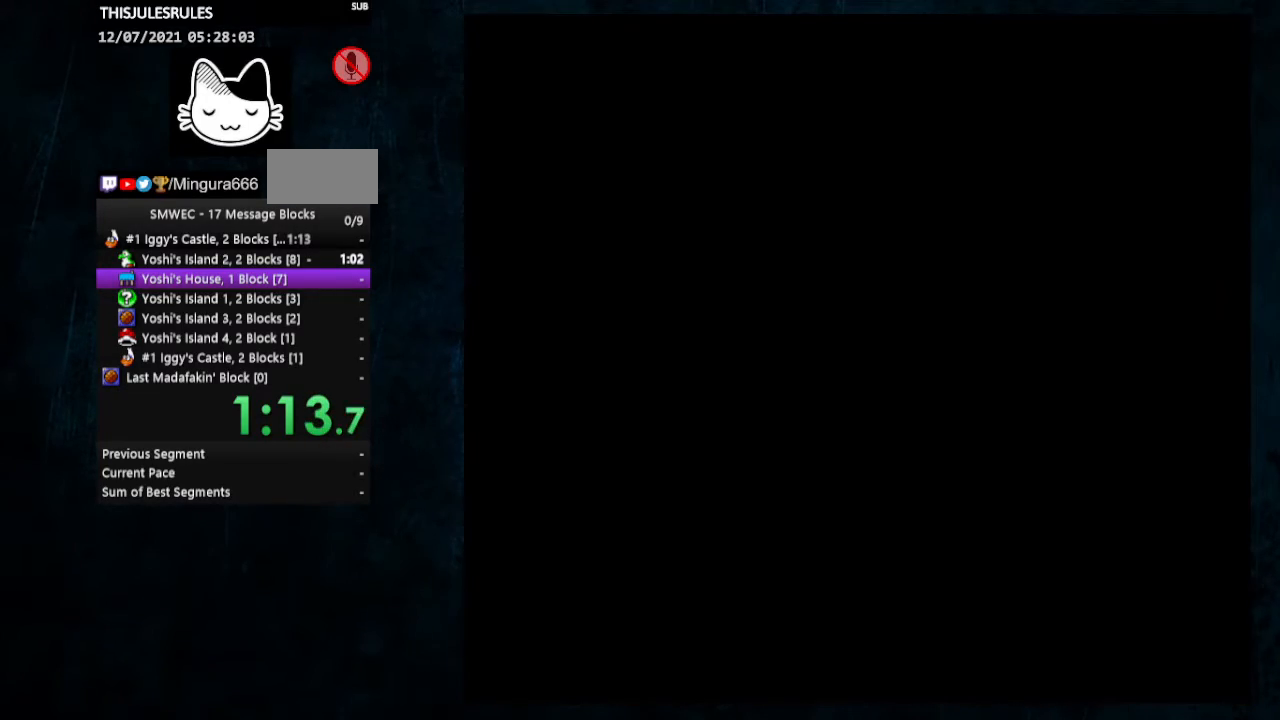
{"buttons": [], "events": []}
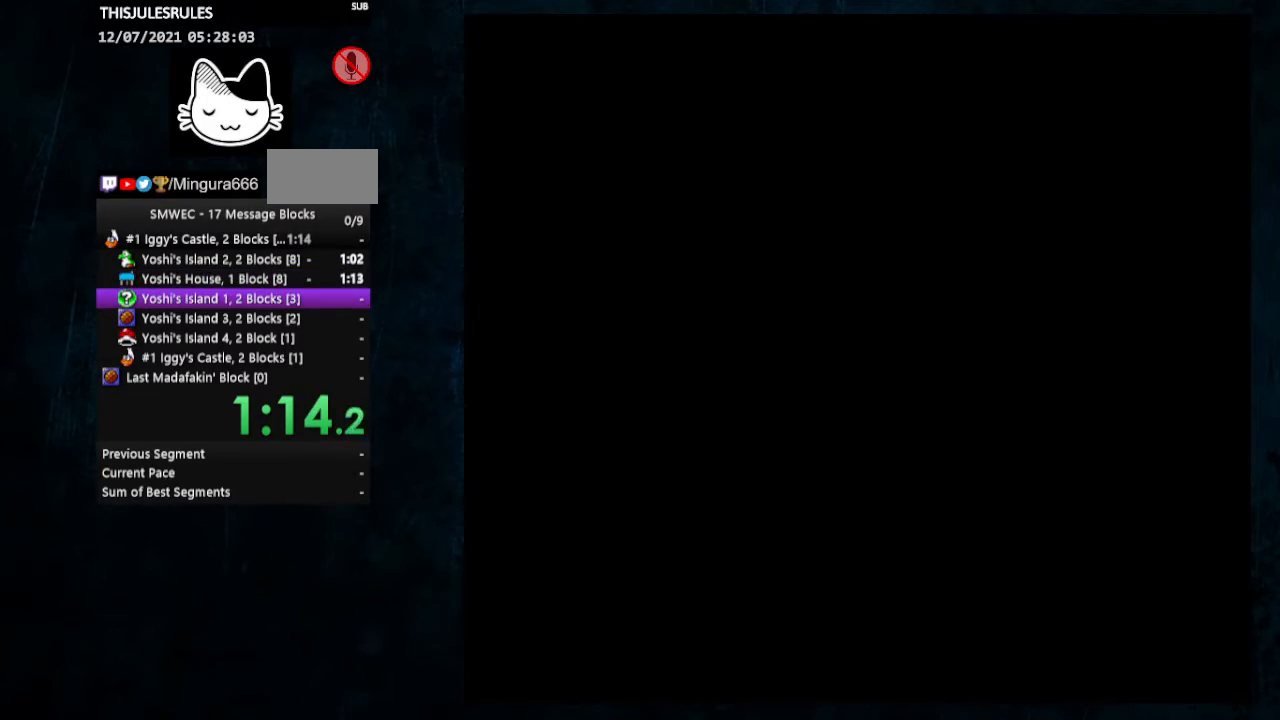
{"buttons": [], "events": [[167, "DPAD_LEFT", "down"], [333, "DPAD_LEFT", "up"], [367, "DPAD_LEFT", "down"], [467, "DPAD_LEFT", "up"]]}
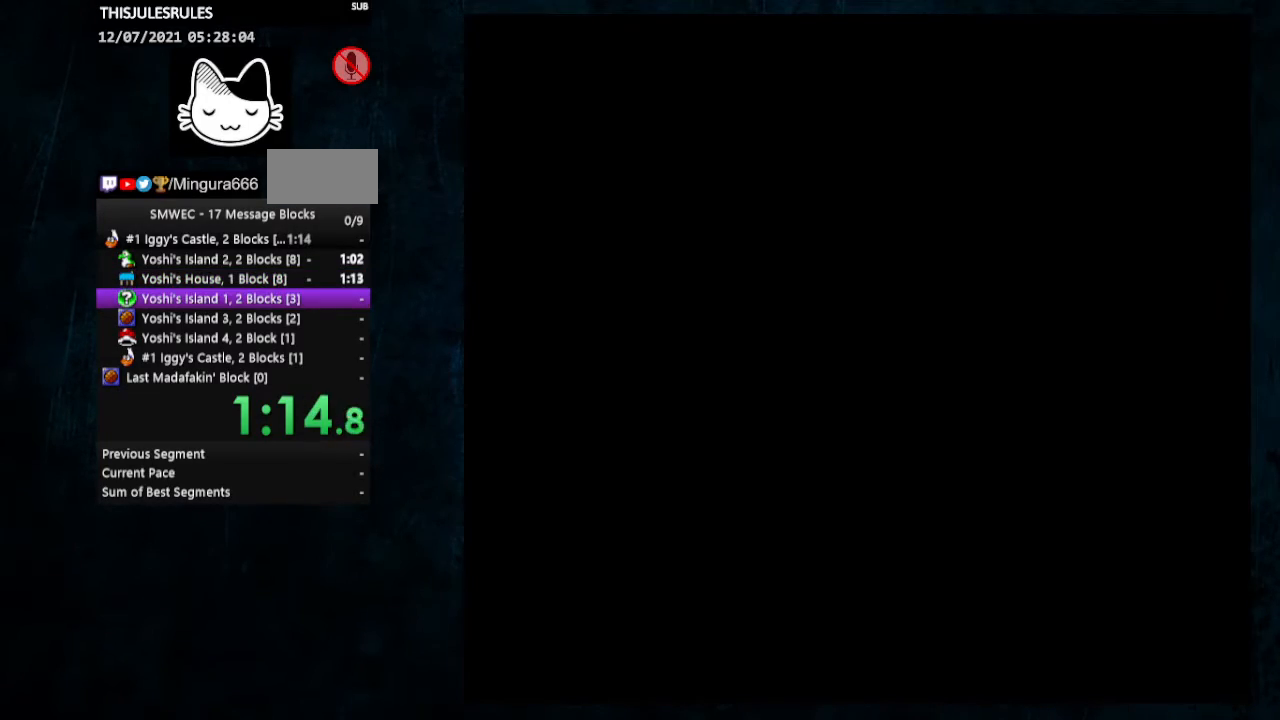
{"buttons": ["DPAD_LEFT"], "events": [[33, "DPAD_LEFT", "down"], [300, "DPAD_LEFT", "up"], [367, "DPAD_LEFT", "down"], [400, "DPAD_LEFT", "up"], [500, "DPAD_LEFT", "down"]]}
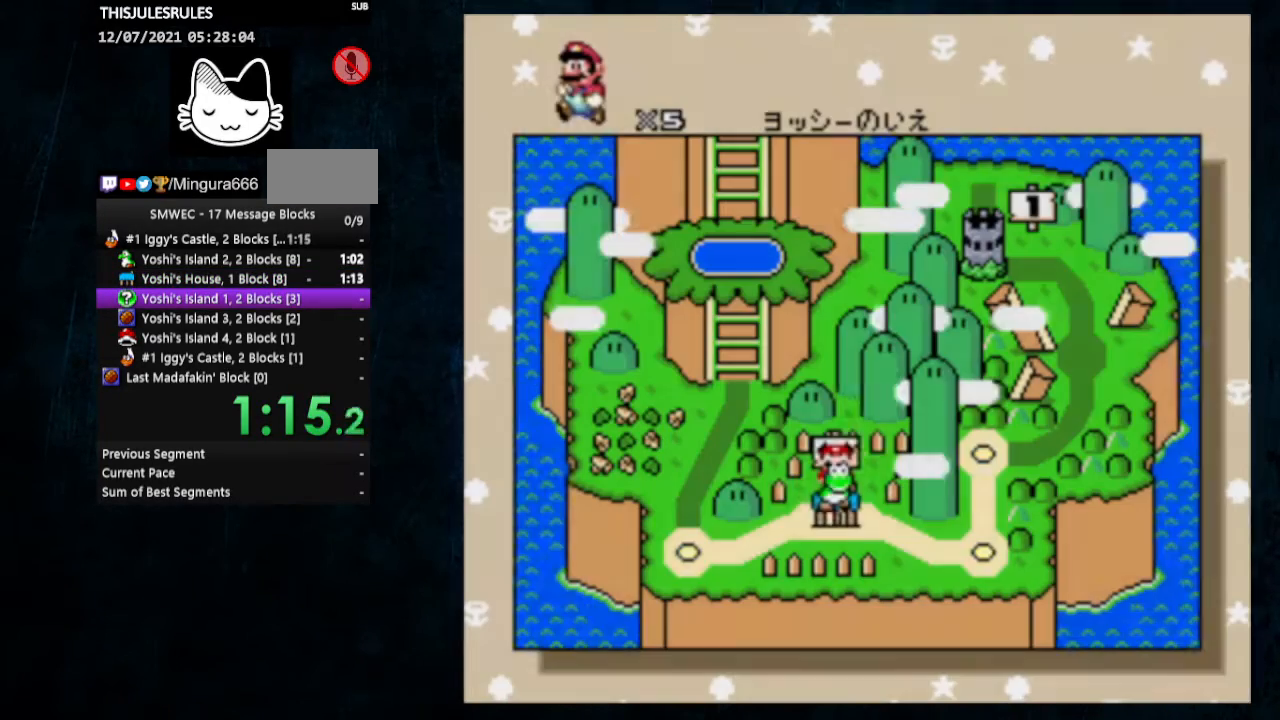
{"buttons": ["A"], "events": [[100, "DPAD_LEFT", "up"], [133, "DPAD_LEFT", "down"], [267, "DPAD_LEFT", "up"], [467, "A", "down"]]}
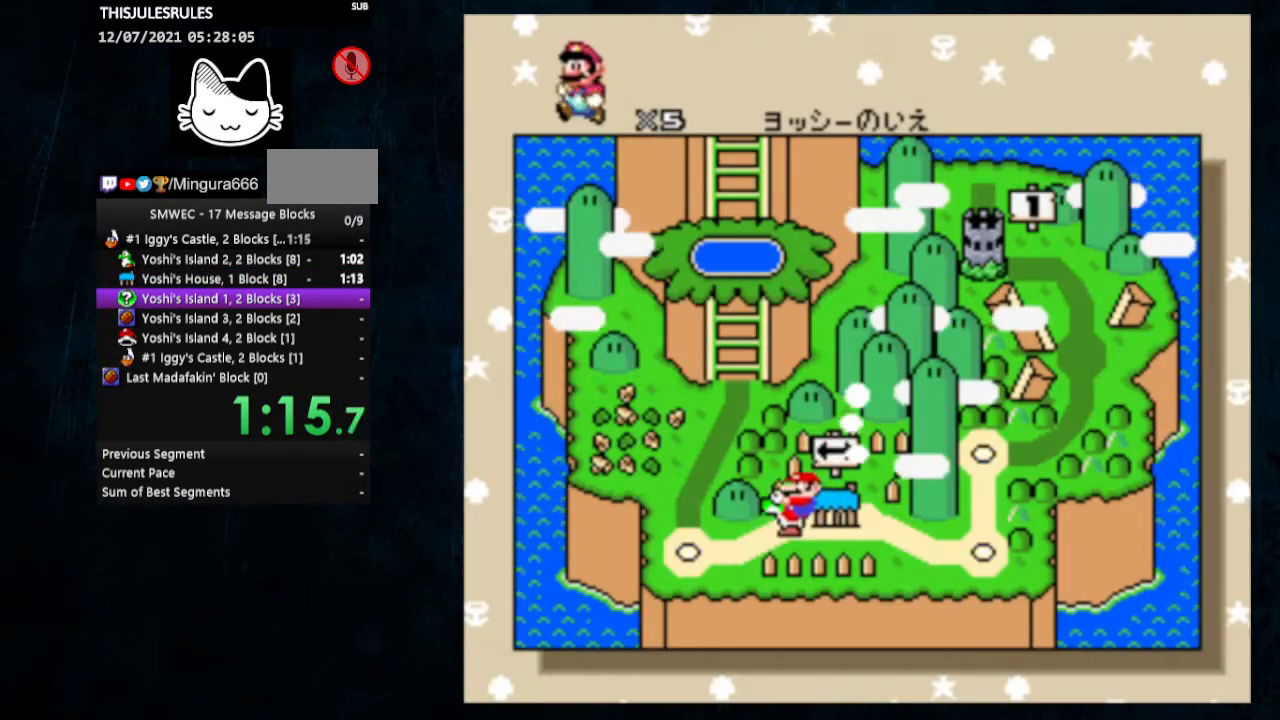
{"buttons": ["B"], "events": [[200, "B", "down"], [233, "A", "up"], [333, "A", "down"], [333, "B", "up"], [400, "A", "up"], [400, "B", "down"], [433, "A", "down"], [433, "B", "up"], [500, "A", "up"], [500, "B", "down"]]}
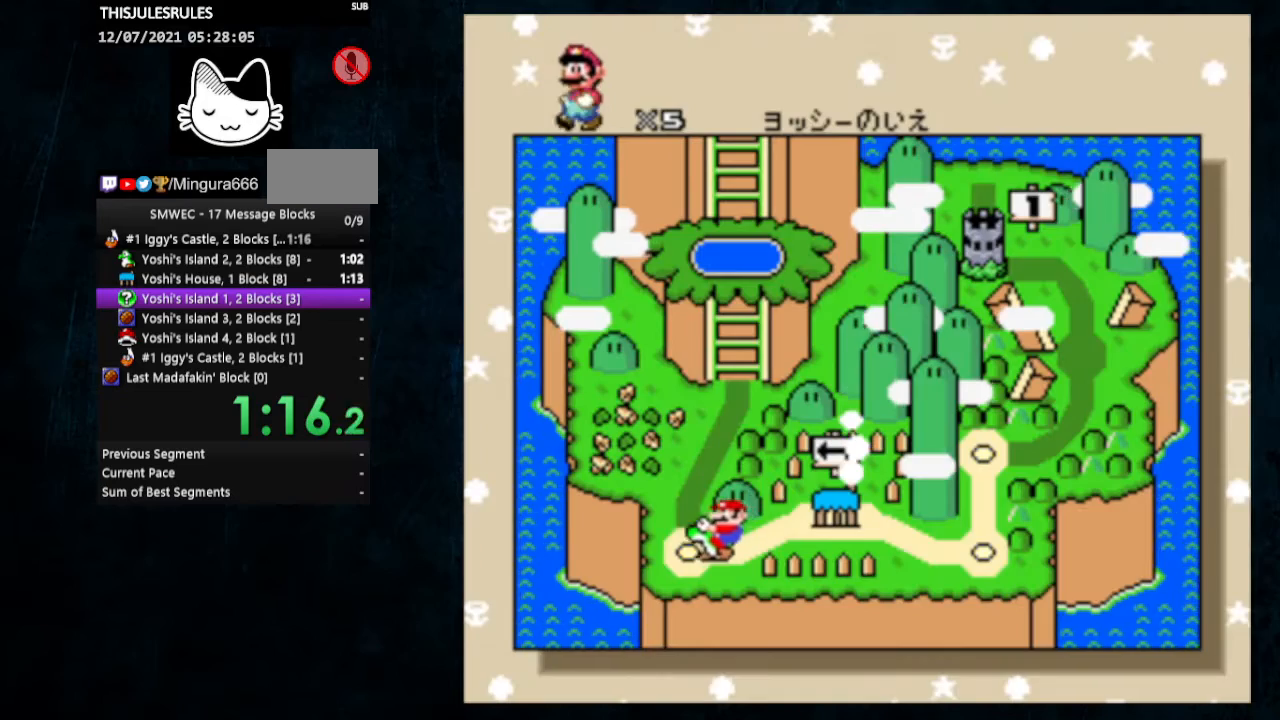
{"buttons": ["Y"], "events": [[67, "A", "down"], [67, "B", "up"], [133, "A", "up"], [133, "B", "down"], [200, "A", "down"], [200, "B", "up"], [267, "A", "up"], [267, "B", "down"], [333, "A", "down"], [367, "B", "up"], [400, "A", "up"], [500, "Y", "down"]]}
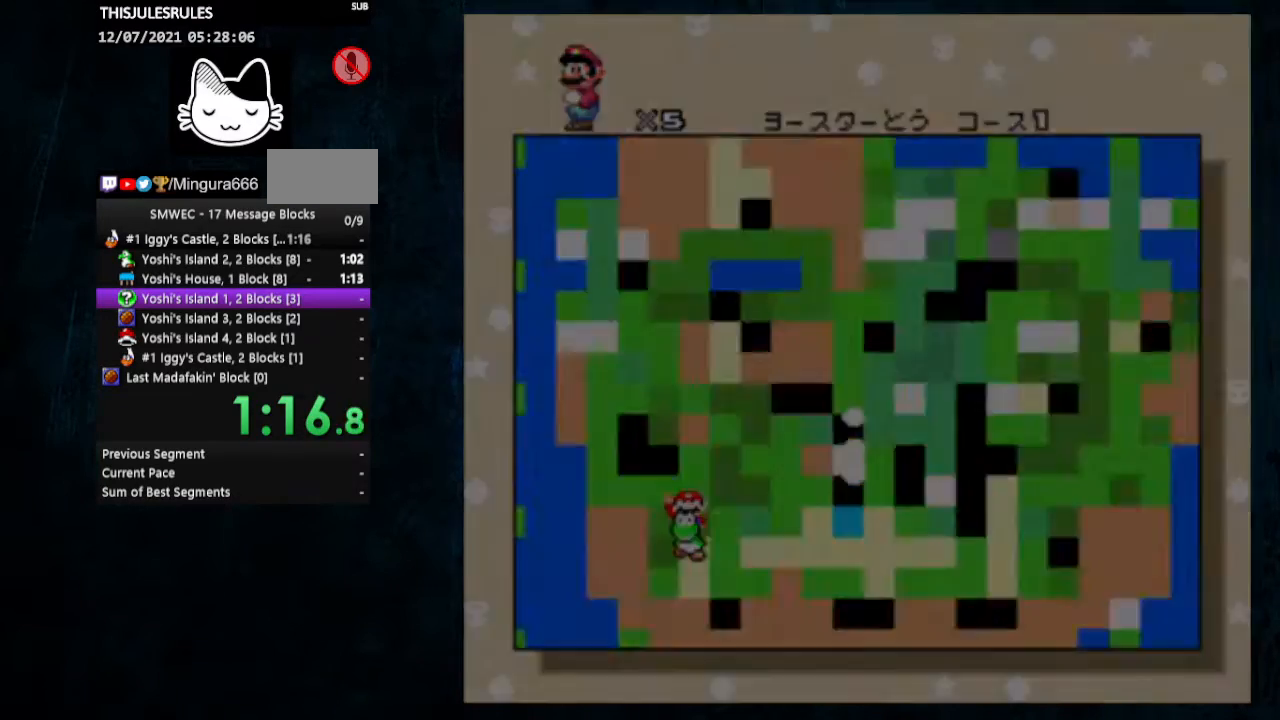
{"buttons": ["Y", "DPAD_RIGHT"], "events": [[267, "DPAD_RIGHT", "down"]]}
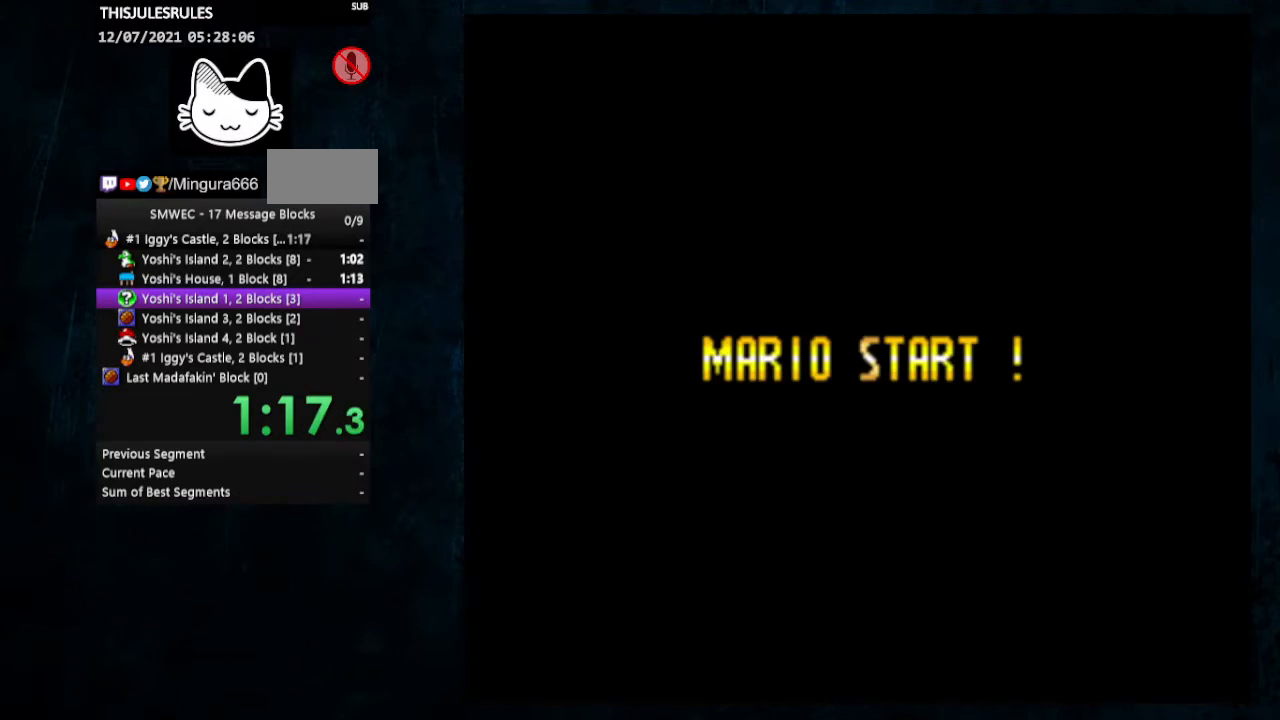
{"buttons": ["Y", "DPAD_RIGHT"], "events": []}
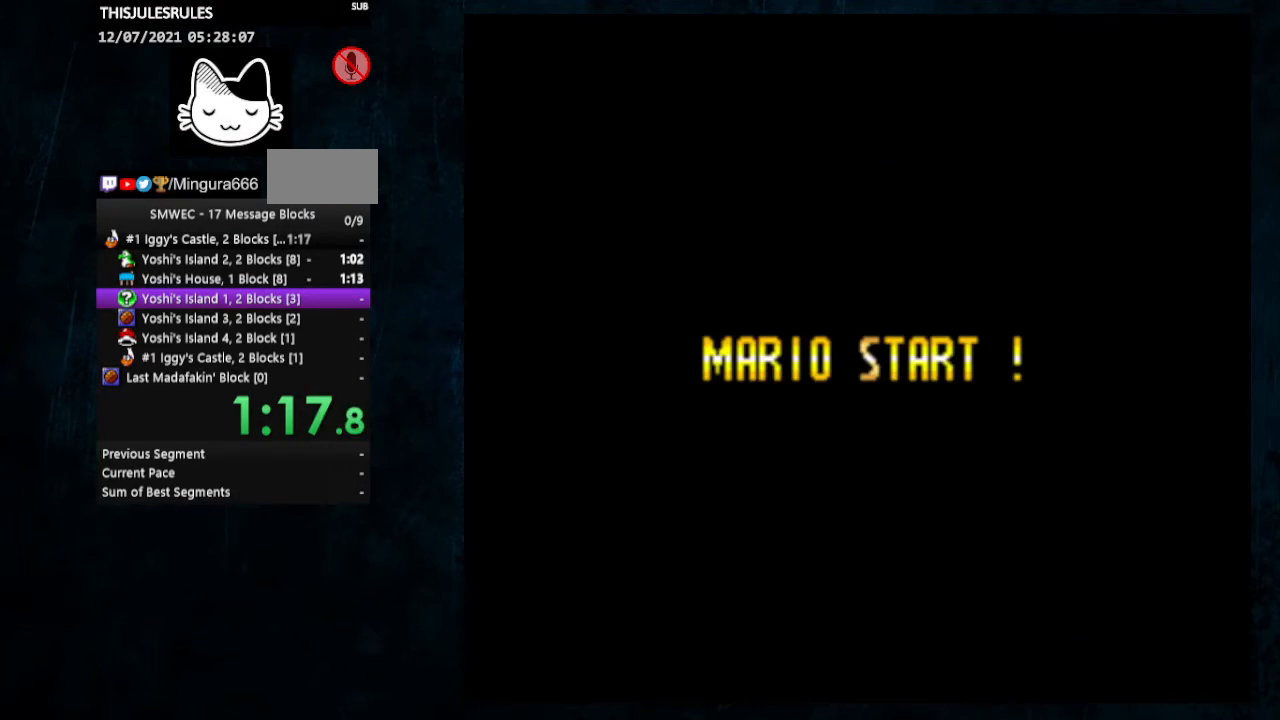
{"buttons": ["Y", "DPAD_RIGHT"], "events": []}
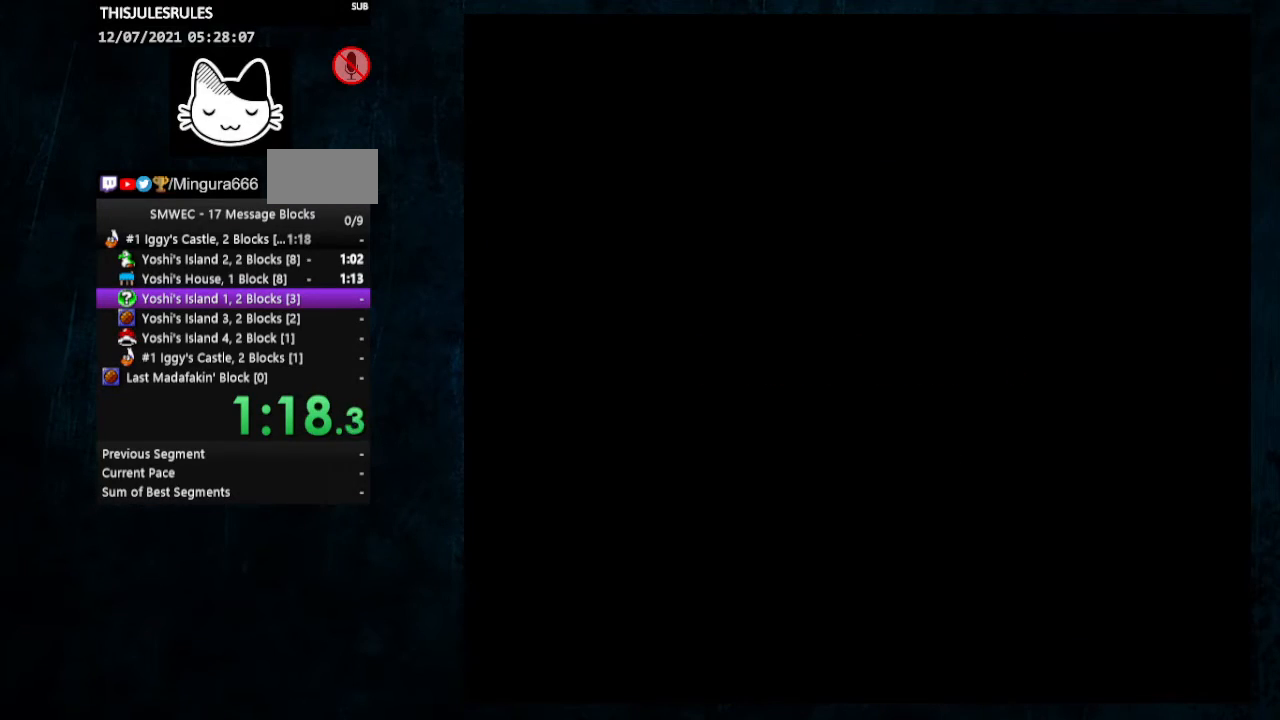
{"buttons": ["Y", "DPAD_UP", "DPAD_RIGHT"], "events": [[333, "DPAD_UP", "down"]]}
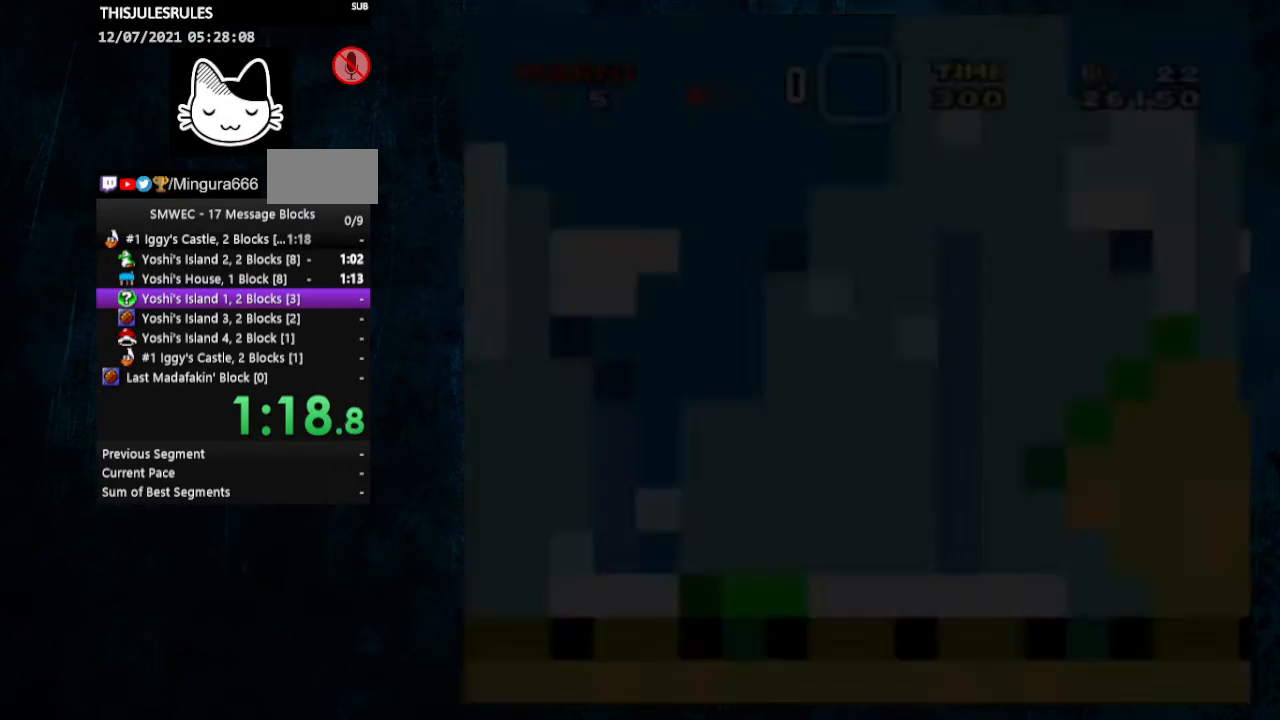
{"buttons": ["Y", "DPAD_UP", "DPAD_RIGHT"], "events": []}
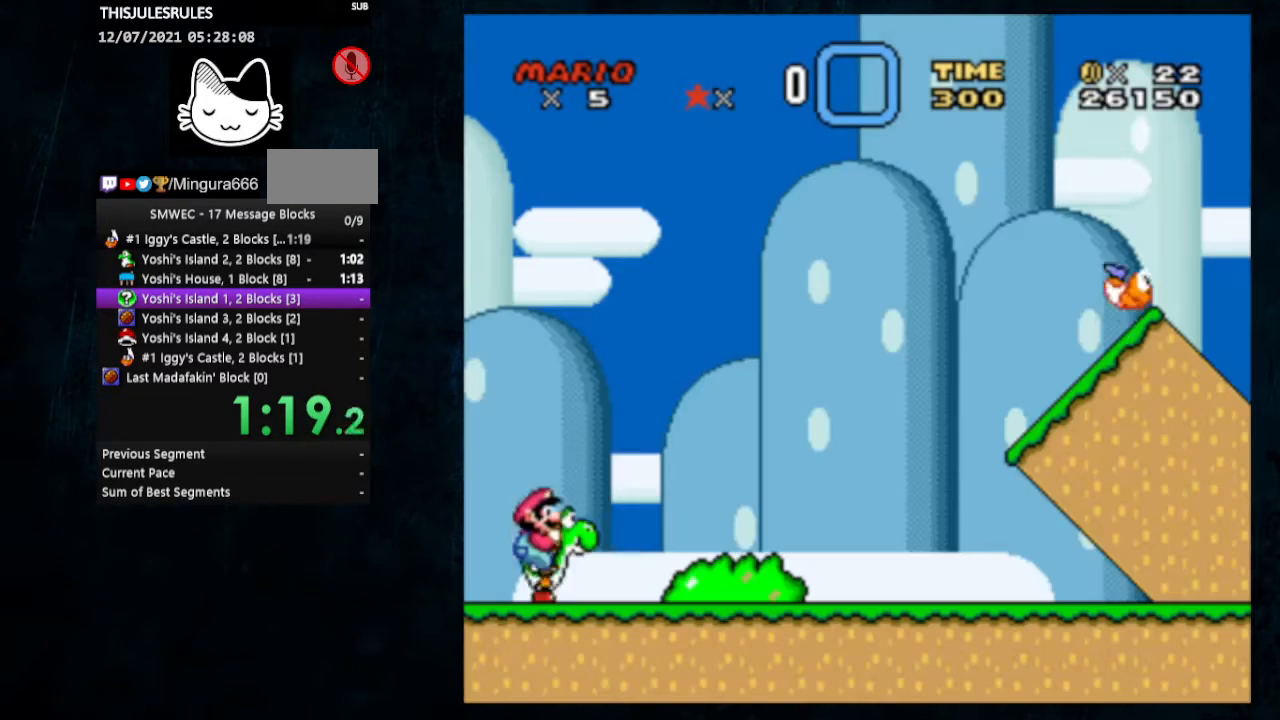
{"buttons": ["Y", "DPAD_UP", "DPAD_RIGHT"], "events": []}
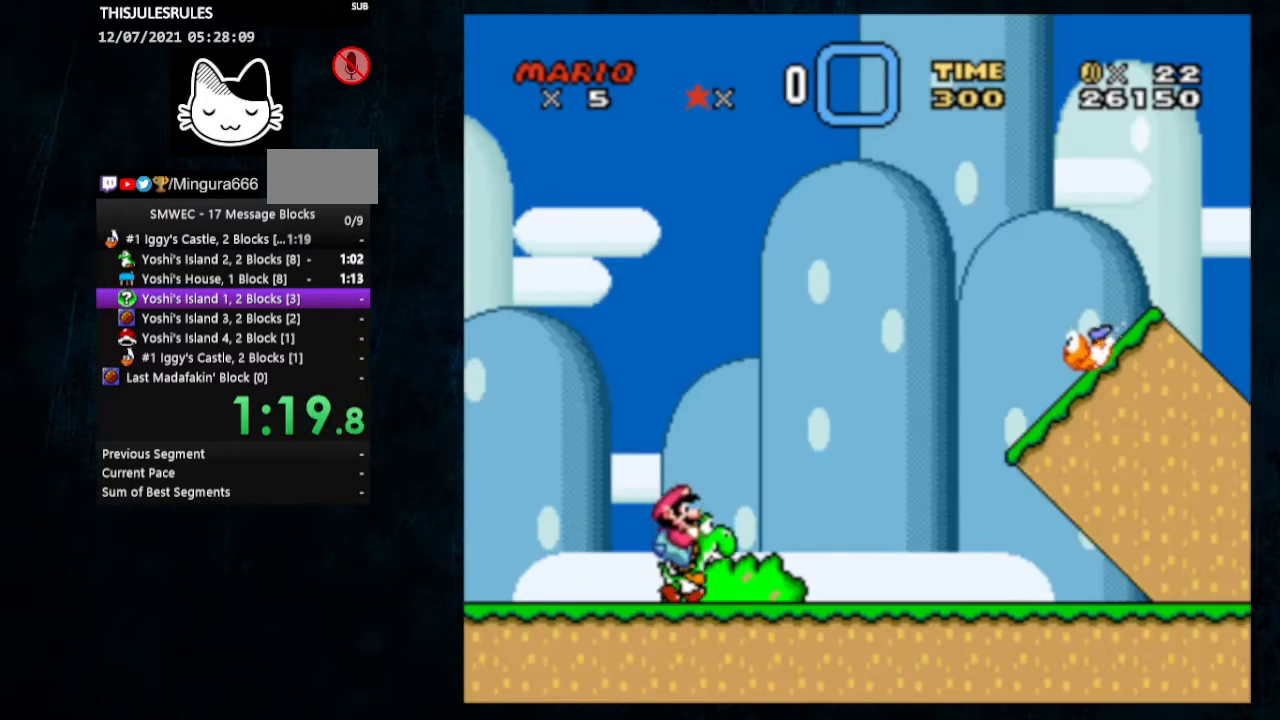
{"buttons": ["Y", "DPAD_UP", "DPAD_RIGHT"], "events": [[267, "X", "down"], [367, "X", "up"]]}
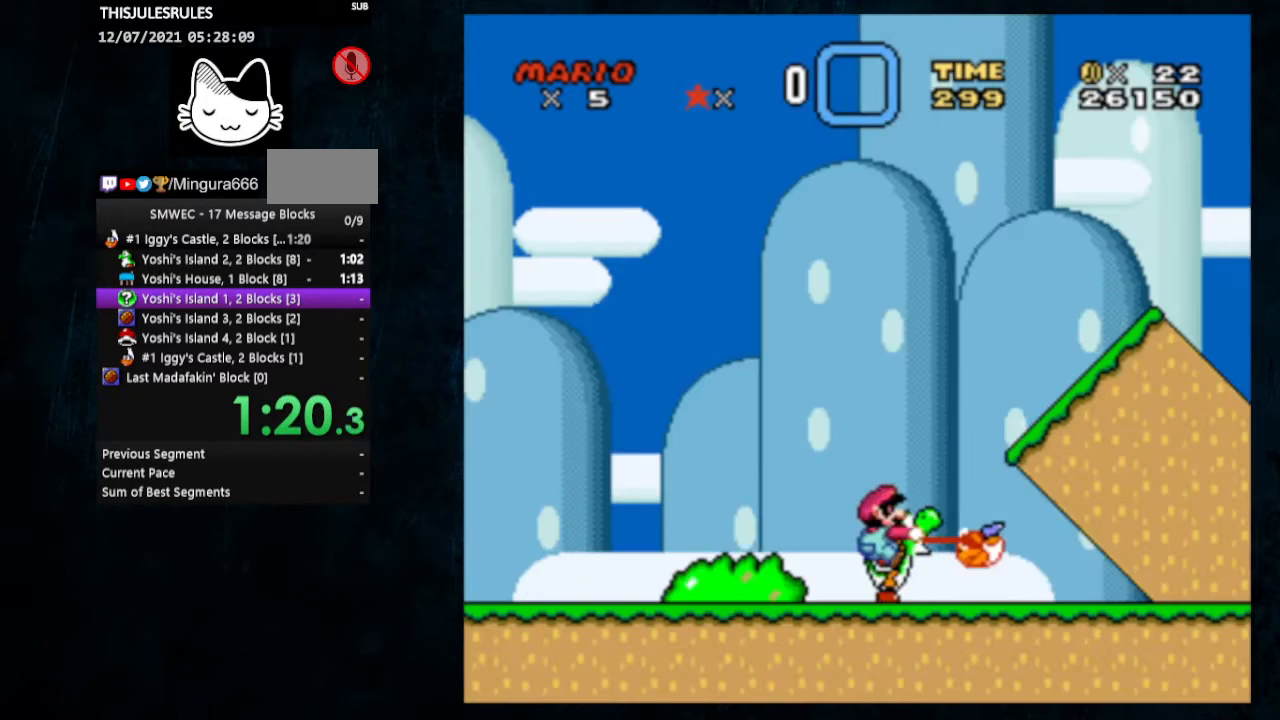
{"buttons": ["Y", "DPAD_RIGHT"], "events": [[267, "DPAD_UP", "up"]]}
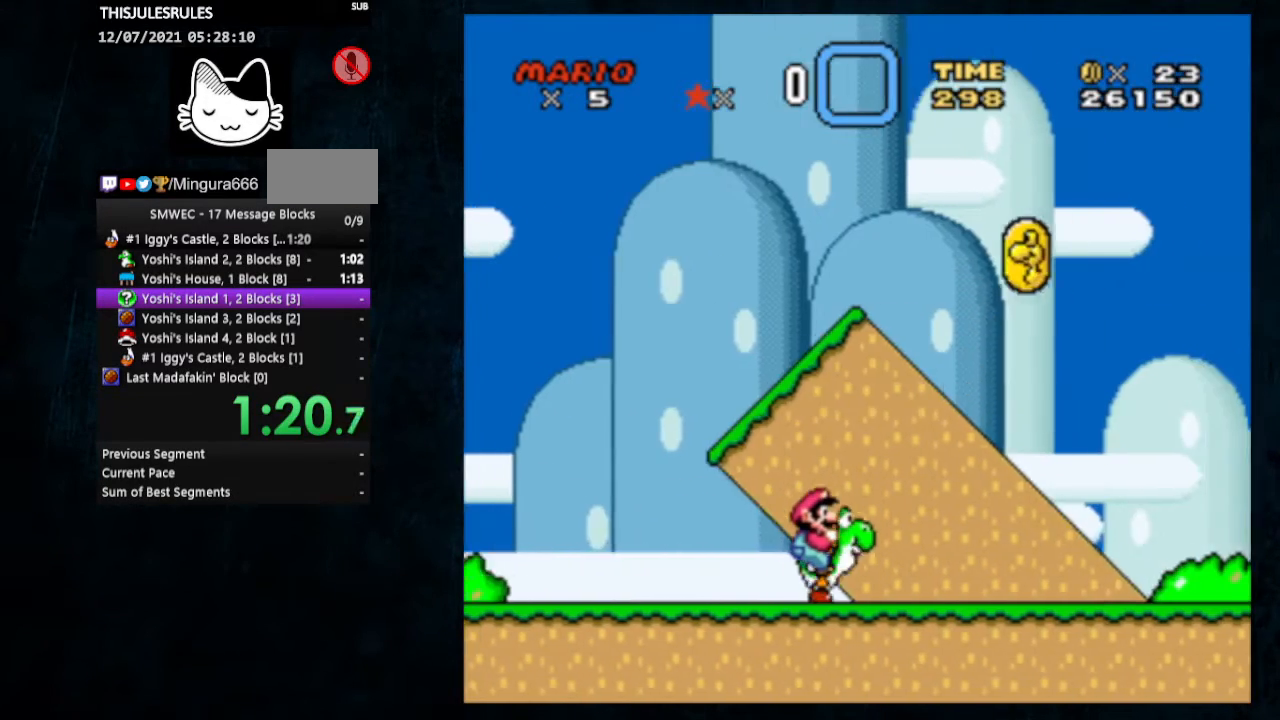
{"buttons": ["Y", "DPAD_RIGHT"], "events": []}
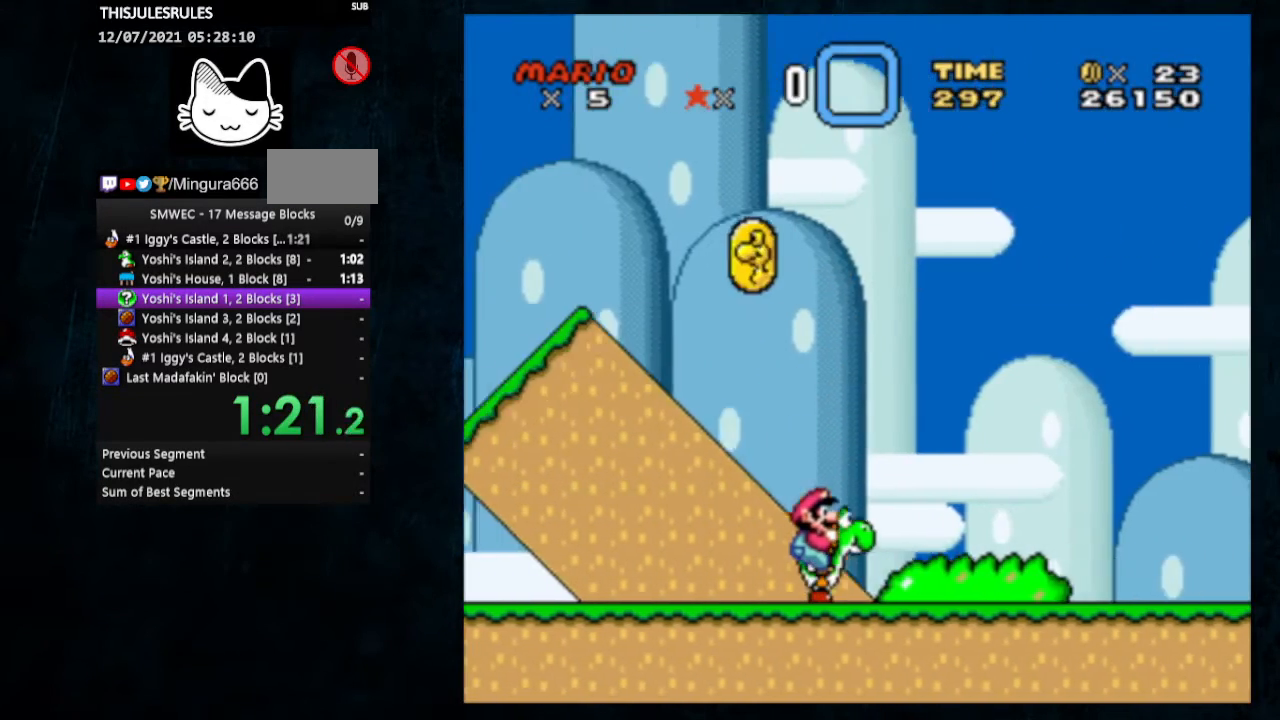
{"buttons": ["X", "Y", "DPAD_RIGHT"], "events": [[500, "X", "down"]]}
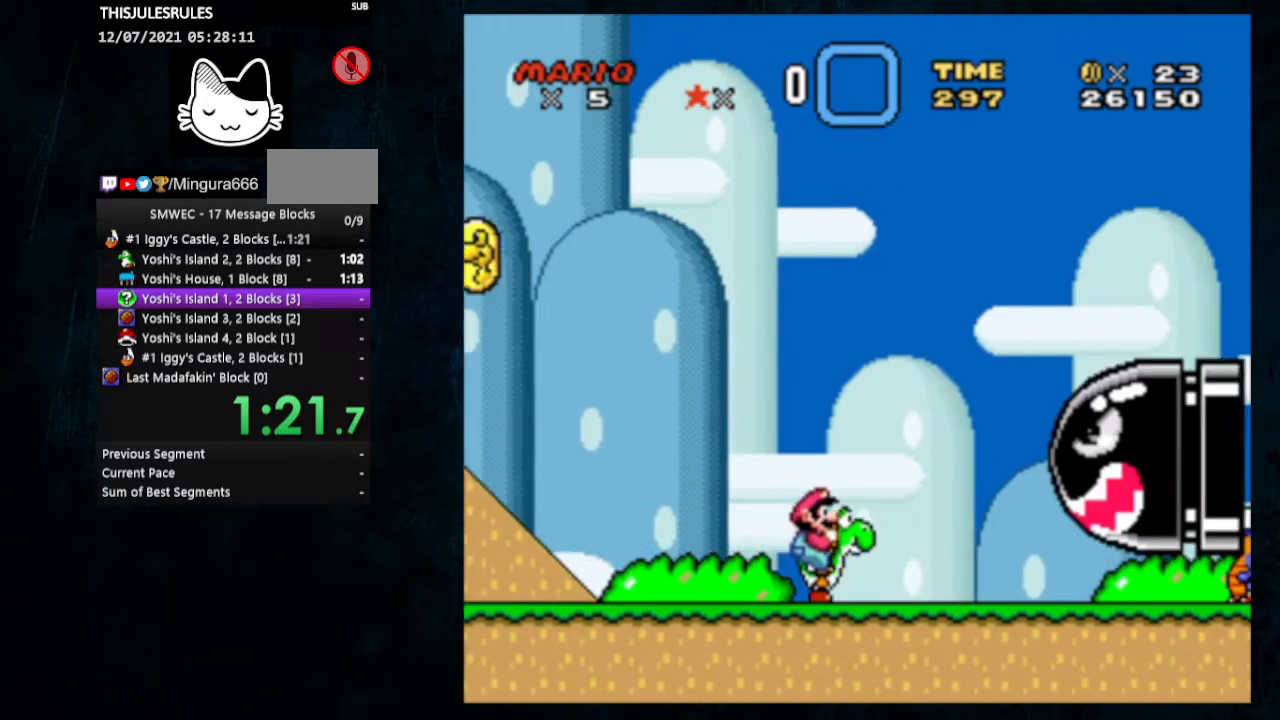
{"buttons": ["Y", "DPAD_RIGHT"], "events": [[333, "X", "up"]]}
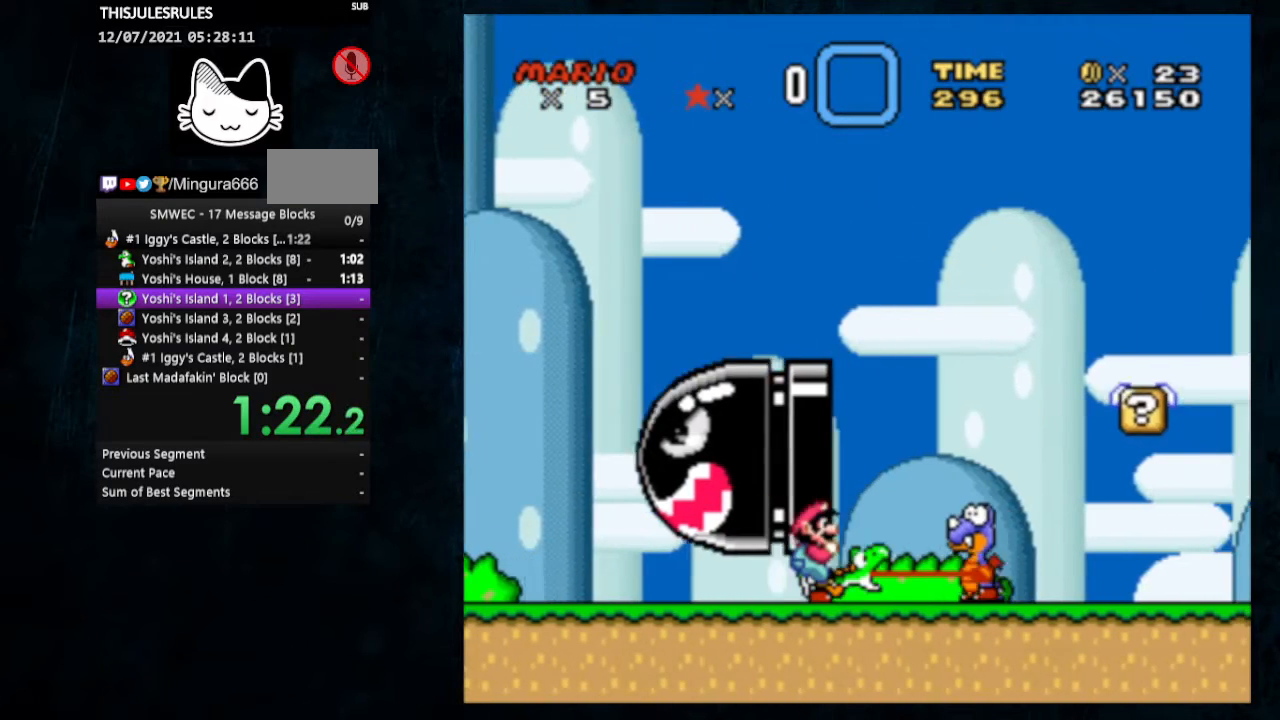
{"buttons": ["Y", "DPAD_UP", "DPAD_LEFT"], "events": [[333, "B", "down"], [467, "DPAD_RIGHT", "up"], [467, "DPAD_UP", "down"], [500, "B", "up"], [500, "DPAD_LEFT", "down"]]}
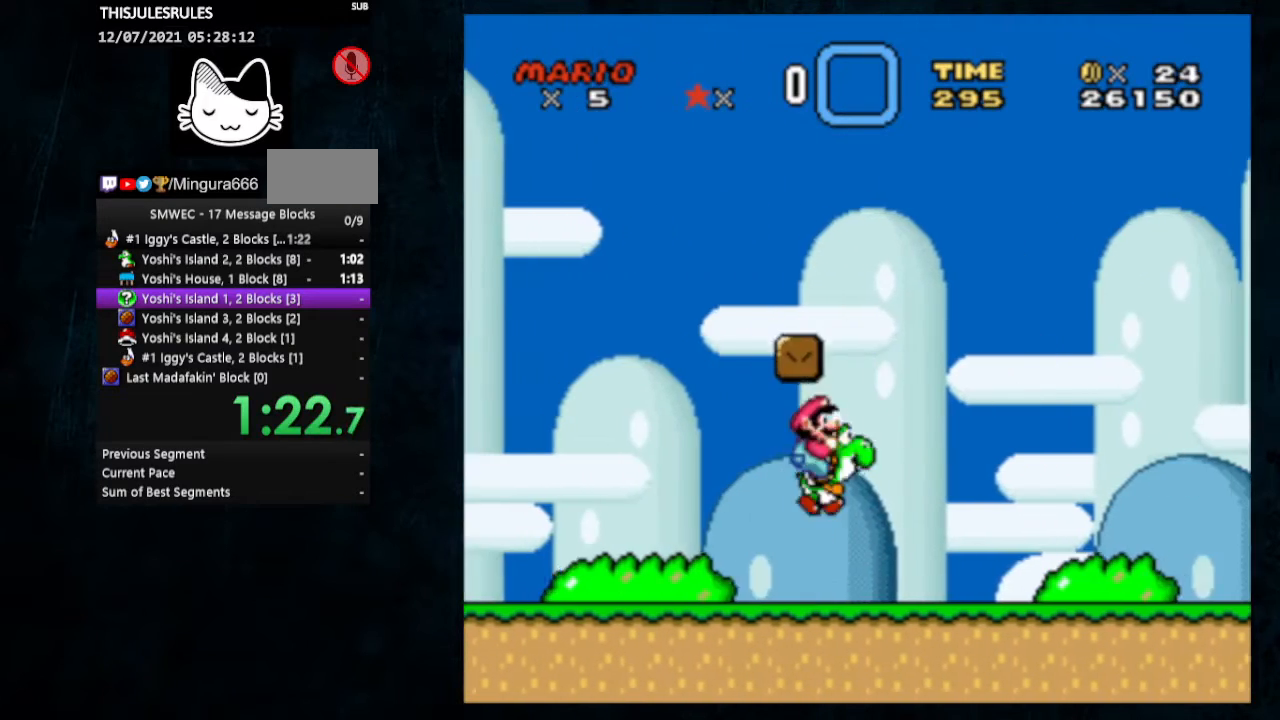
{"buttons": ["B", "Y"], "events": [[33, "Y", "up"], [300, "B", "down"], [300, "DPAD_UP", "up"], [300, "Y", "down"], [333, "DPAD_LEFT", "up"]]}
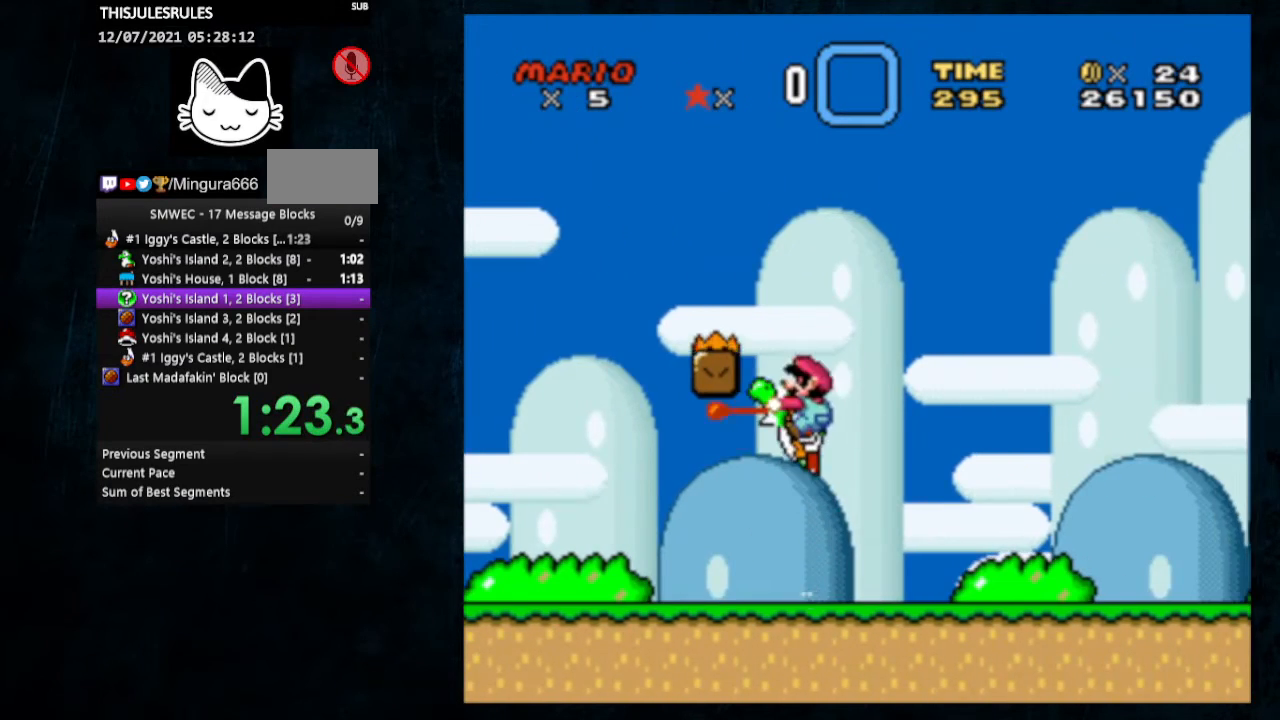
{"buttons": ["Y", "DPAD_RIGHT"], "events": [[100, "DPAD_RIGHT", "down"], [400, "B", "up"]]}
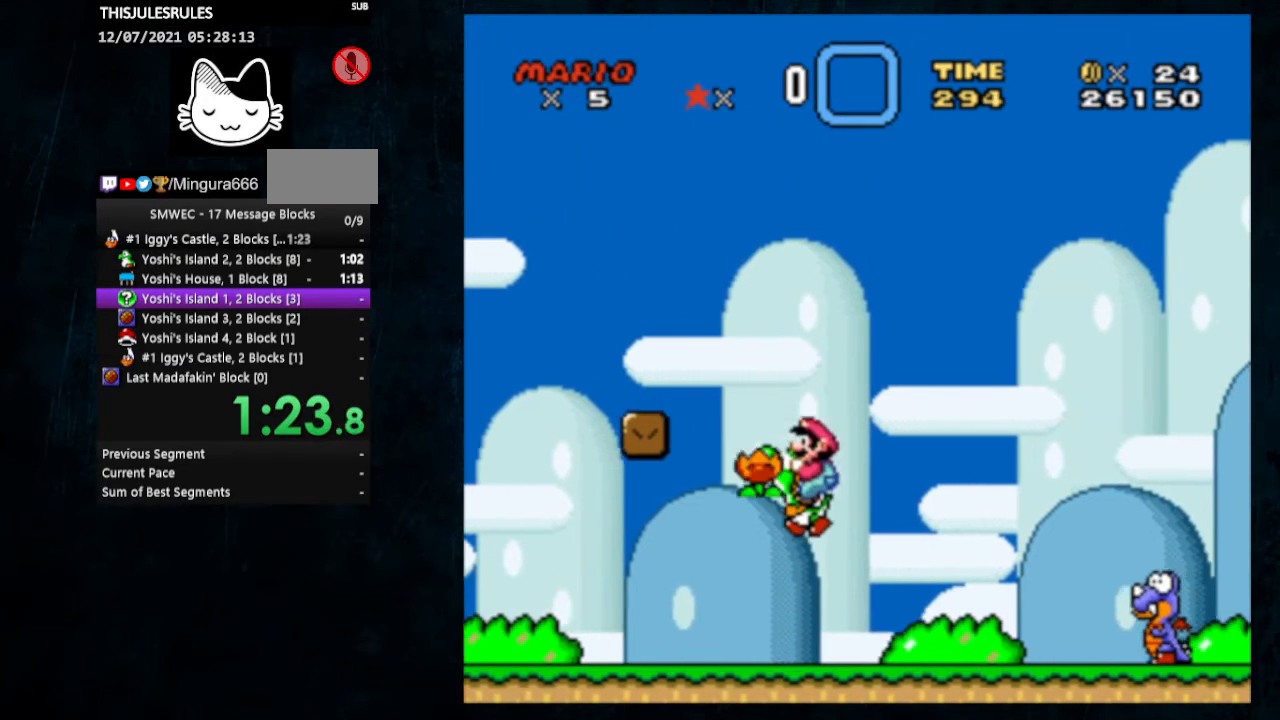
{"buttons": ["Y", "DPAD_RIGHT"], "events": []}
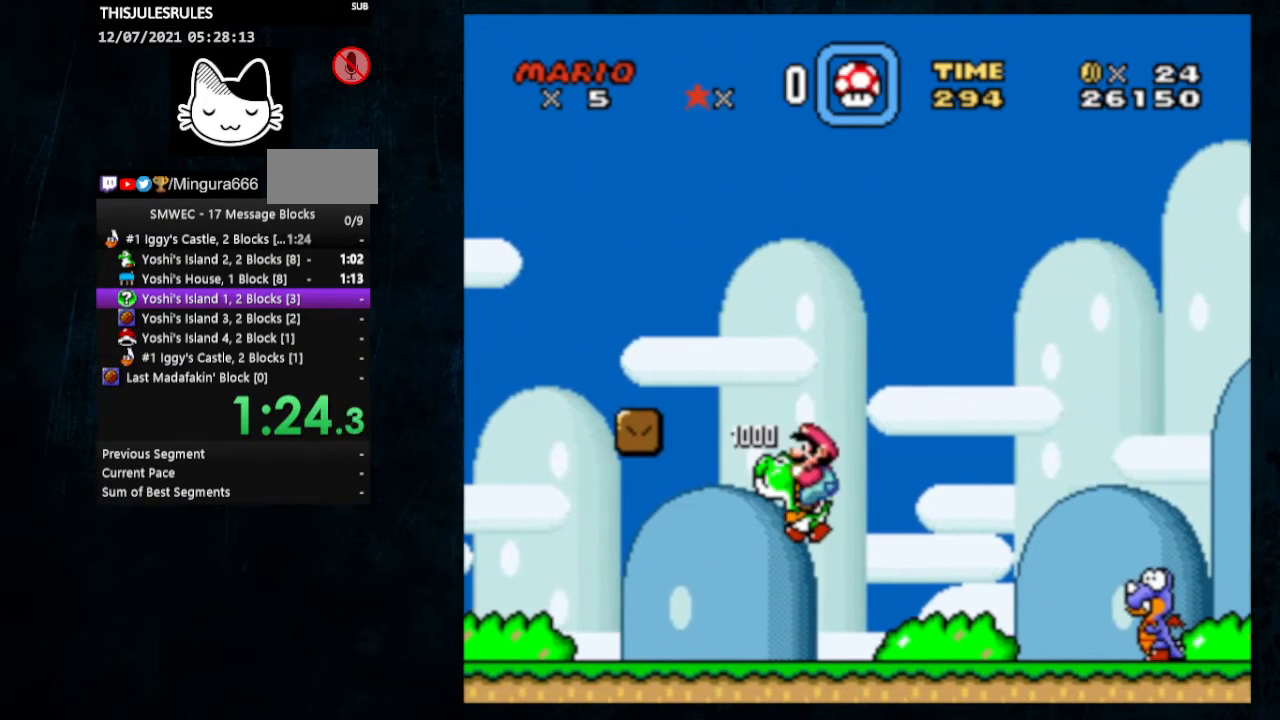
{"buttons": ["Y", "DPAD_RIGHT"], "events": [[133, "X", "down"], [233, "X", "up"]]}
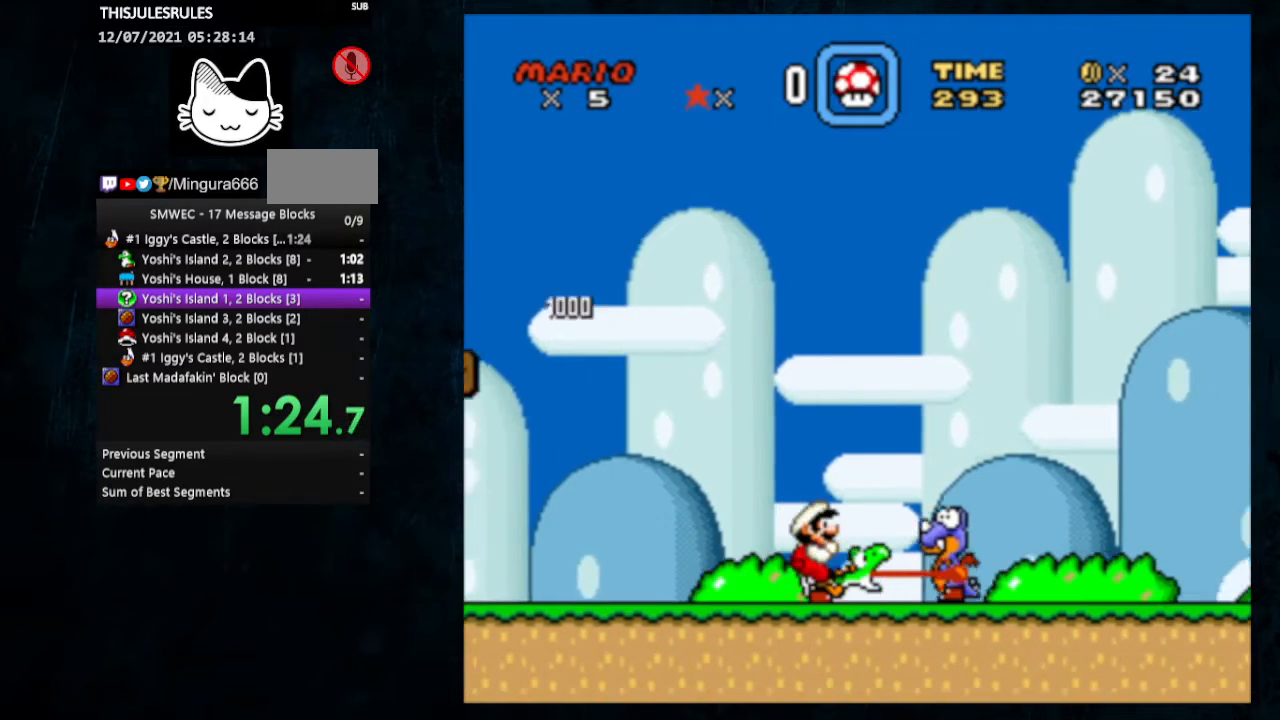
{"buttons": ["Y", "DPAD_RIGHT"], "events": []}